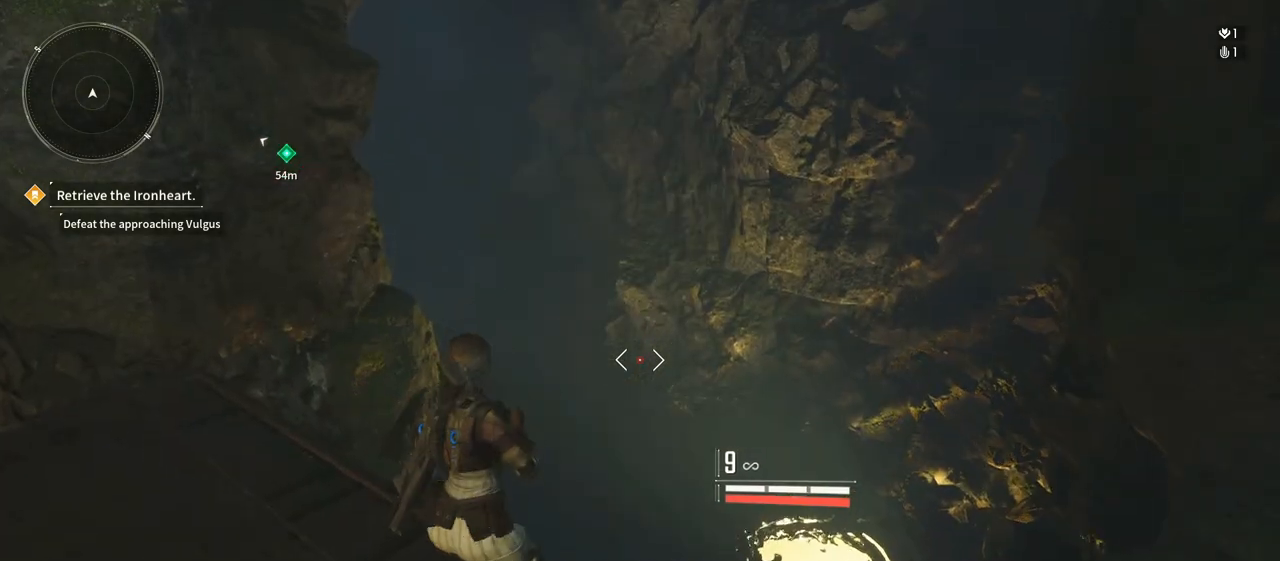
Gameplay with a controller (Xbox layout); each line is a JSON object with the inputs held at the frame after it (dt_ms = milliseconds from this image to that frame). "events" lists button and stick changes between this image and that frame as [ms after this image, input, new state], when the widget could be followed in between. Not read: DPAD_LEFT HOME SELECT START.
{"dt_ms": 500, "buttons": [], "left_stick": "center", "right_stick": "center", "events": [[167, "L1", "down"], [500, "L1", "up"]]}
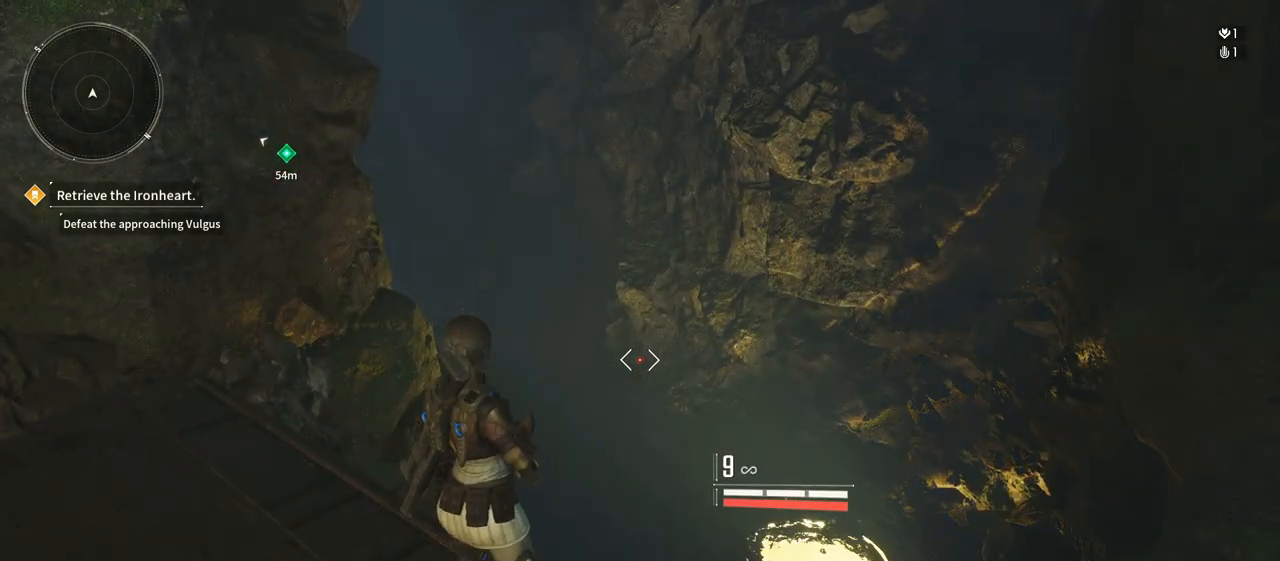
{"dt_ms": 500, "buttons": ["R1"], "left_stick": "up-right", "right_stick": "center", "events": [[67, "right_stick", "left"], [250, "R1", "down"], [383, "right_stick", "center"], [450, "left_stick", "up-right"]]}
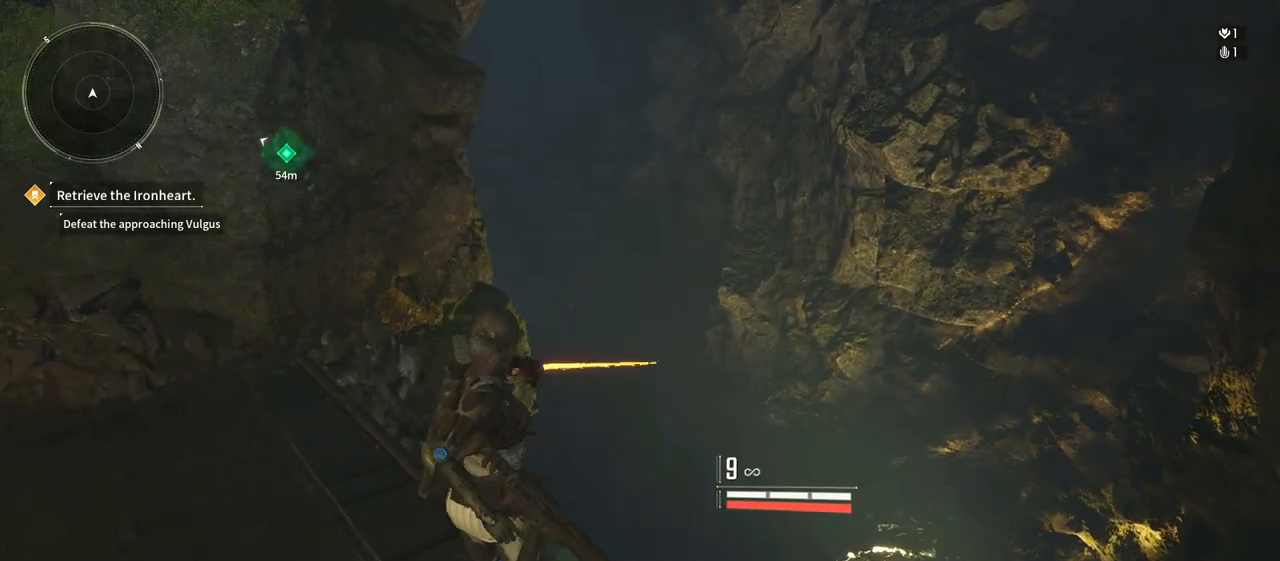
{"dt_ms": 500, "buttons": [], "left_stick": "up", "right_stick": "center", "events": [[300, "R1", "up"], [300, "left_stick", "up"]]}
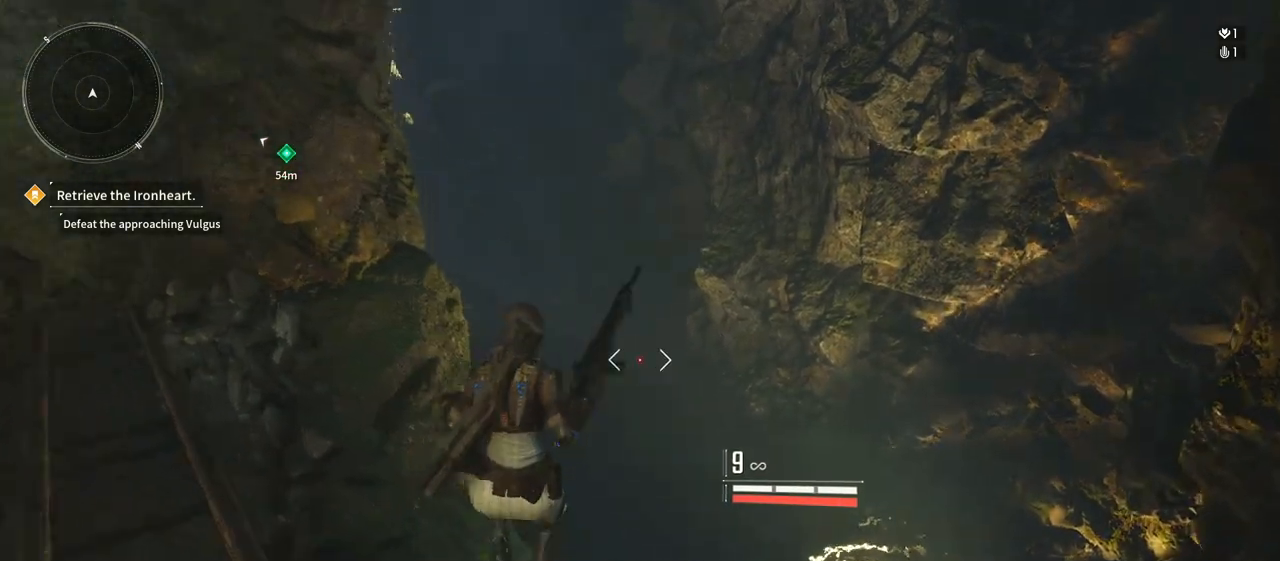
{"dt_ms": 1000, "buttons": [], "left_stick": "up-right", "right_stick": "center", "events": [[917, "left_stick", "up-right"]]}